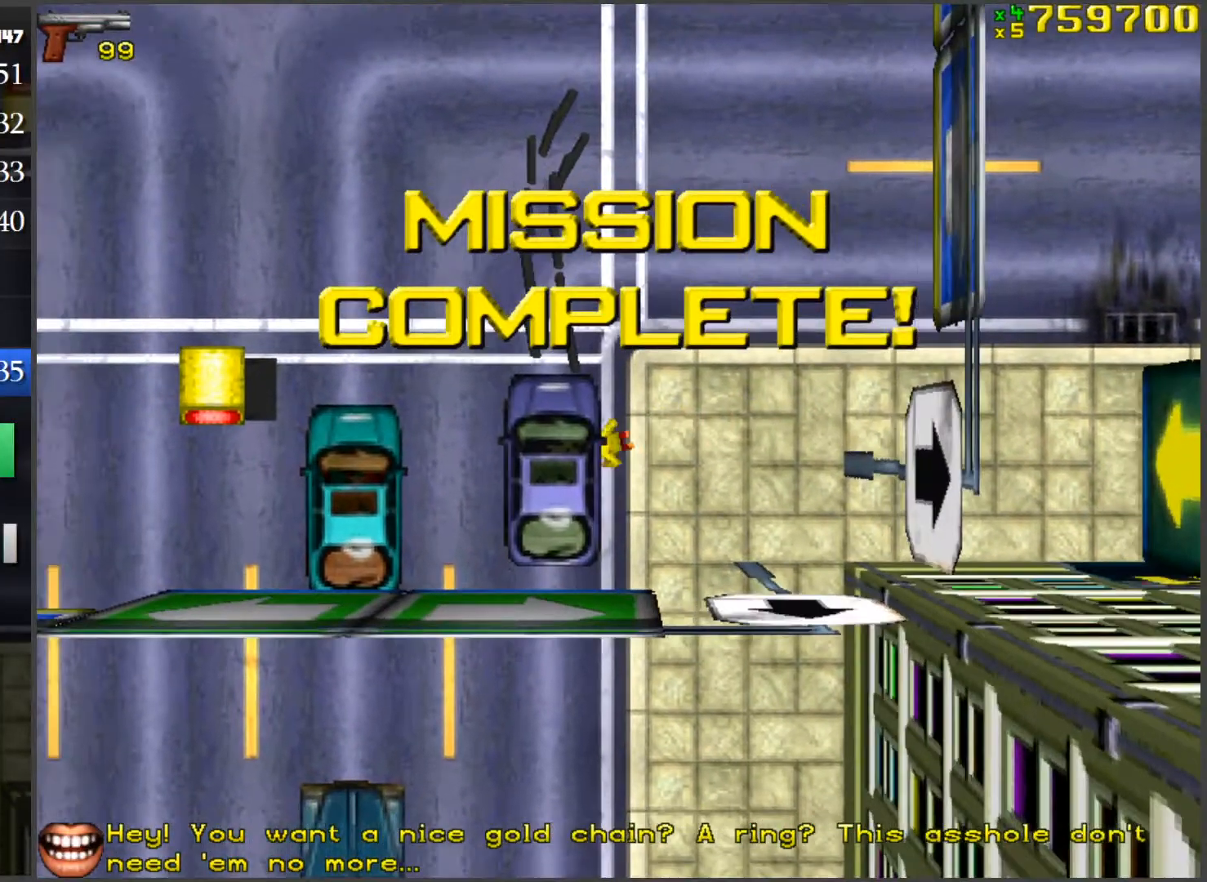
Gameplay with keyboard and mouse; each line is a JSON object with the keys and mouse buttons held at the frame after it. "events" lists presses ("down") and releases ("up") of "1", "2", "3", "4", "5", "a", "alt", "c", "caps_lock", "ctrl", "d", "e", "f", "g", "q", "r", "s", "shift", "space", "t", "tab", "v", "w", "x", "z", "mouse_left", "mouse_wheel" and "mouse_right" between this image and that frame as [ms after this image, input, new state], when the widget could be followed in between. "mouse_left", "mouse_wheel", "mouse_right" = the "left", "wheel", "right" buttons of the "mouse" list. No other keys are recorded. "wheel" means that the mouse wheel is clicked or scrolled. Mouse movement is not recorded.
{"keys": ["w"], "mouse": [], "events": [[117, "space", "down"], [300, "space", "up"]]}
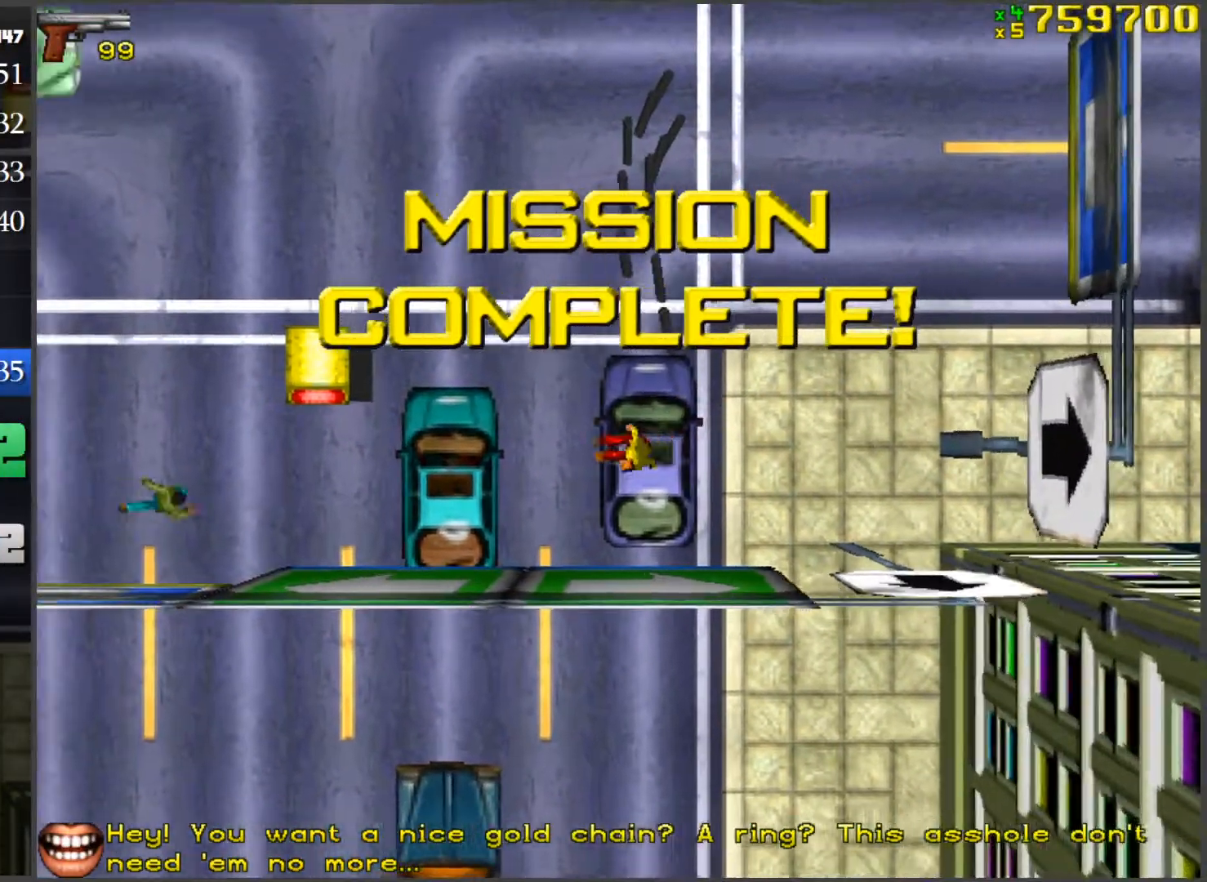
{"keys": ["space", "w"], "mouse": [], "events": [[84, "a", "down"], [134, "a", "up"], [367, "space", "down"]]}
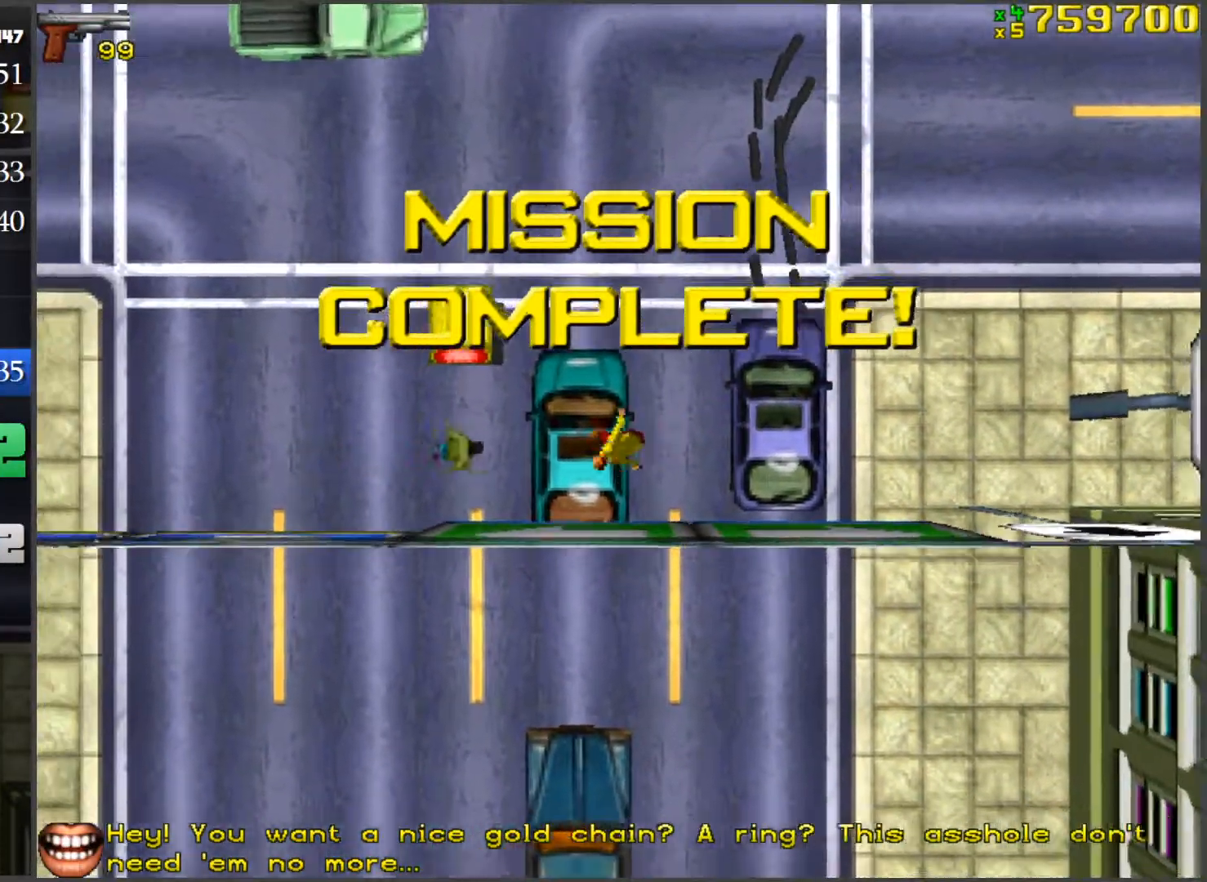
{"keys": ["a", "w"], "mouse": [], "events": [[50, "space", "up"], [100, "d", "down"], [283, "d", "up"], [467, "a", "down"]]}
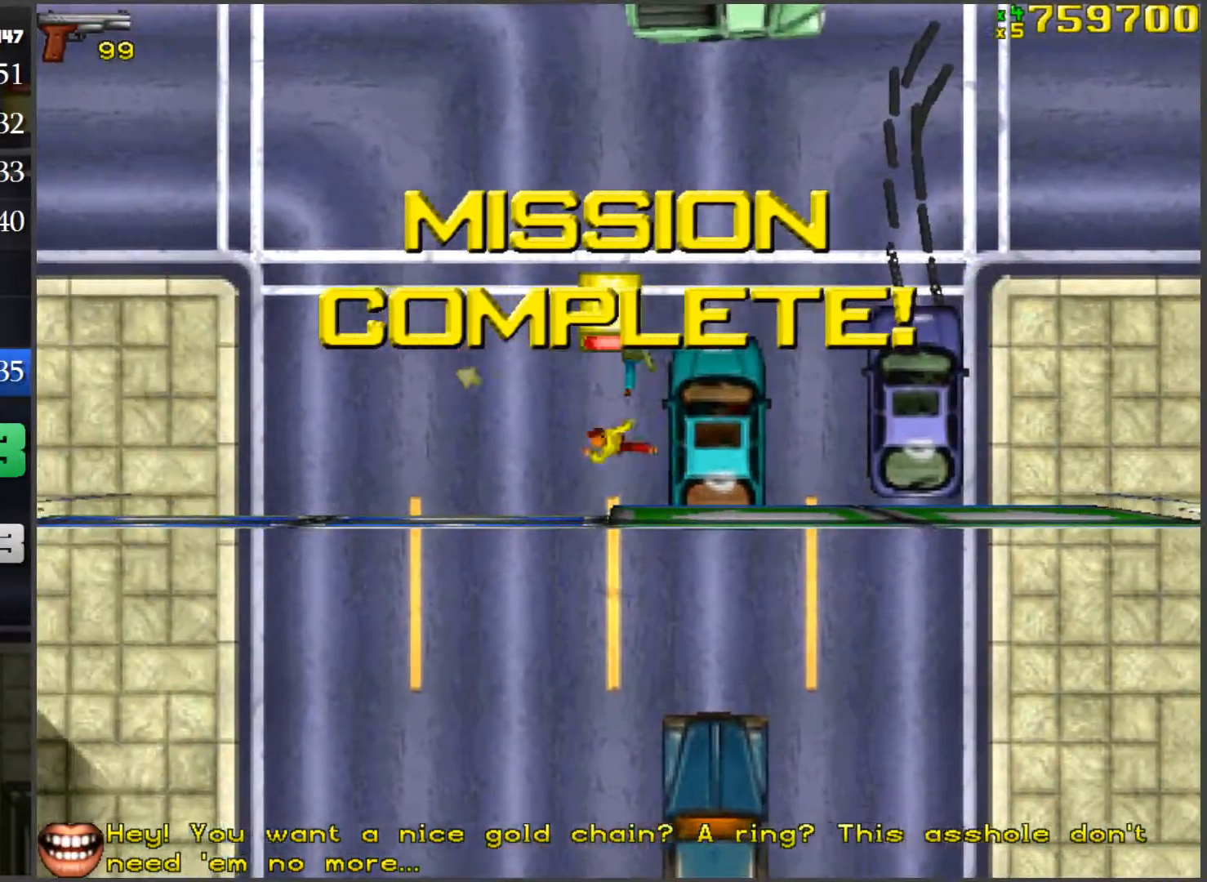
{"keys": ["a", "w"], "mouse": [], "events": [[251, "a", "up"], [384, "a", "down"]]}
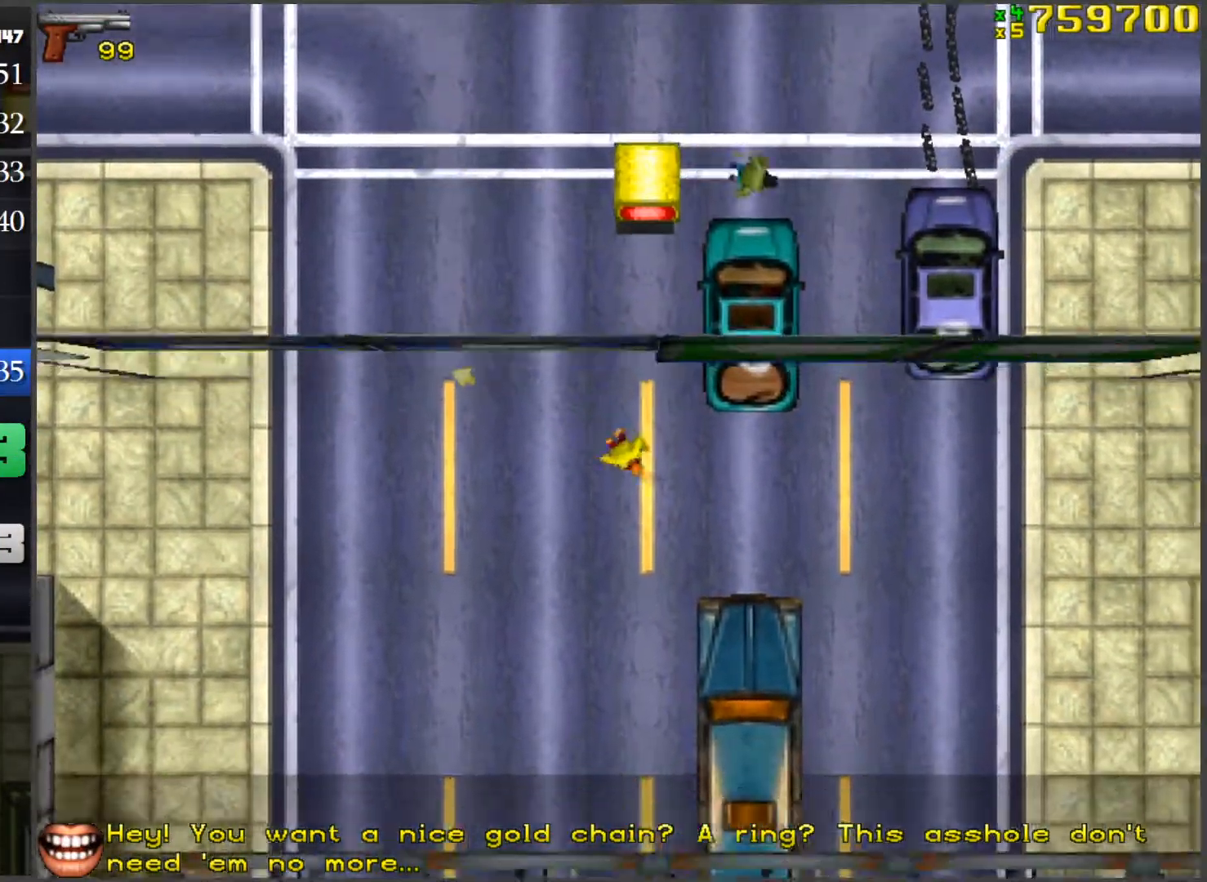
{"keys": ["w"], "mouse": [], "events": [[450, "a", "up"]]}
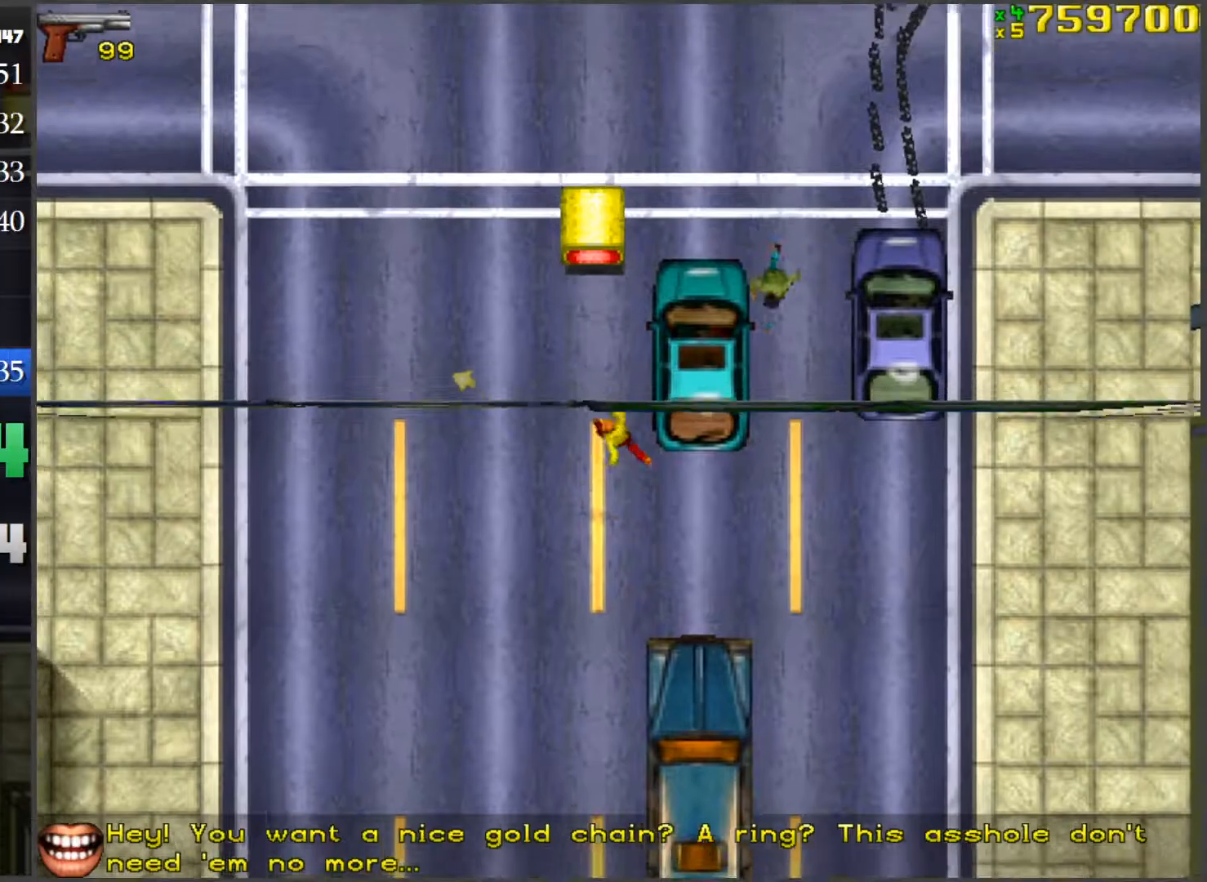
{"keys": ["a", "f"], "mouse": [], "events": [[234, "a", "down"], [284, "w", "up"], [334, "f", "down"], [417, "f", "up"], [467, "f", "down"]]}
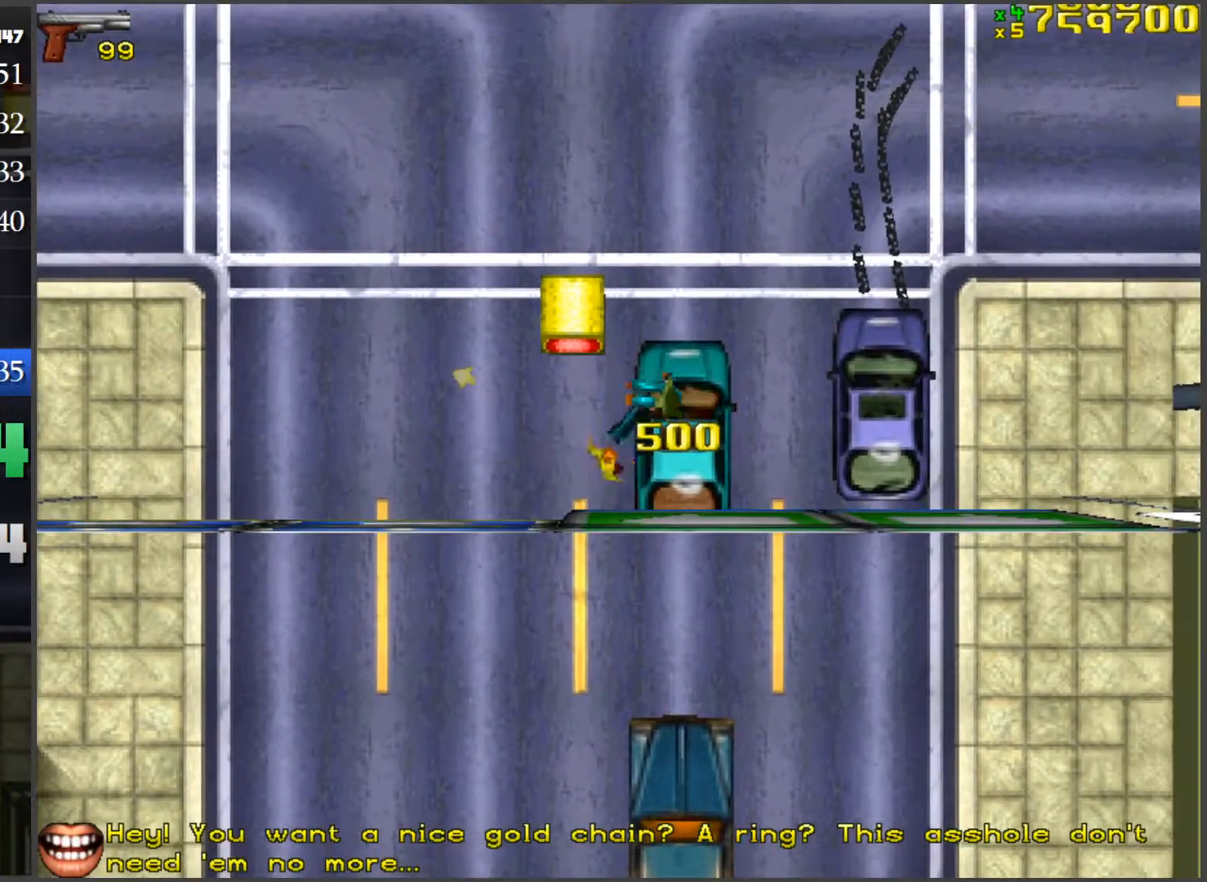
{"keys": ["w"], "mouse": [], "events": [[84, "f", "up"], [117, "a", "up"], [267, "w", "down"]]}
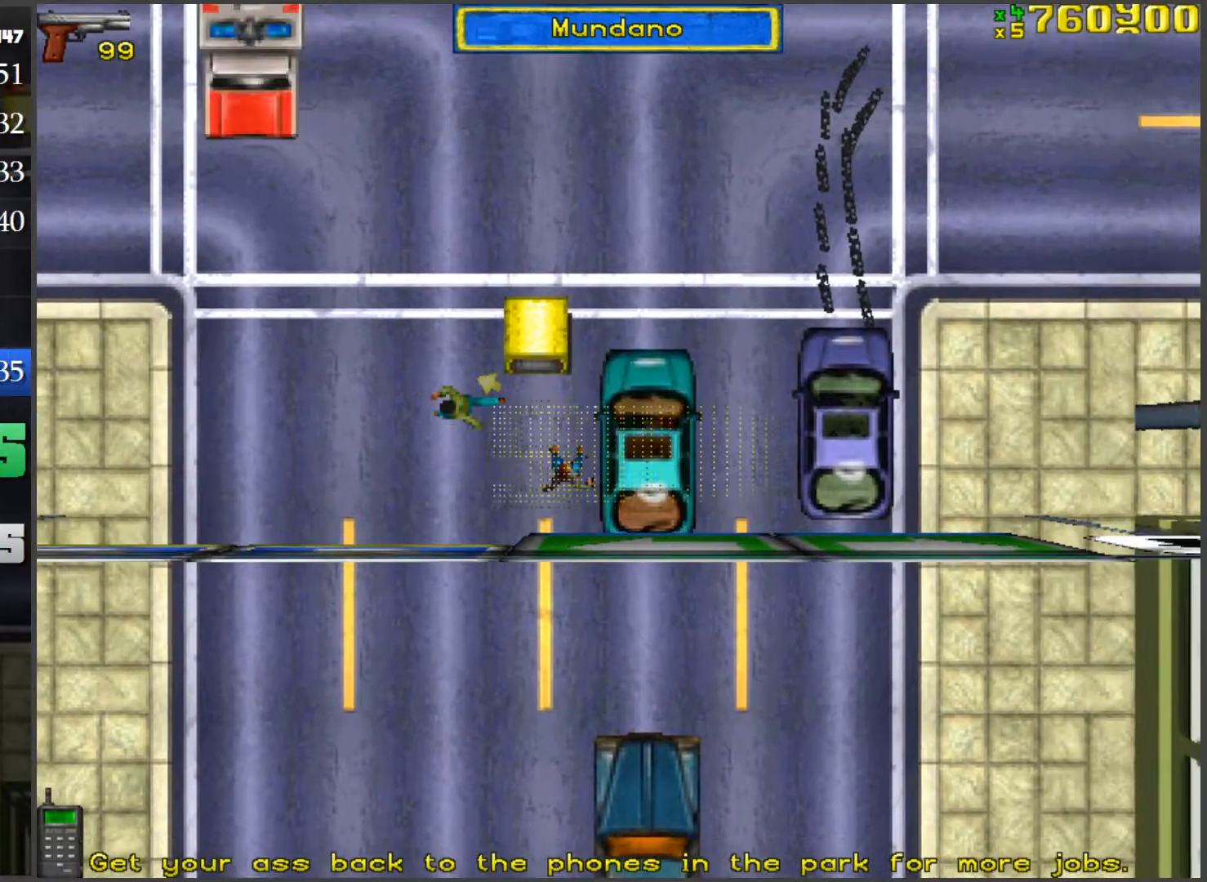
{"keys": ["w"], "mouse": [], "events": []}
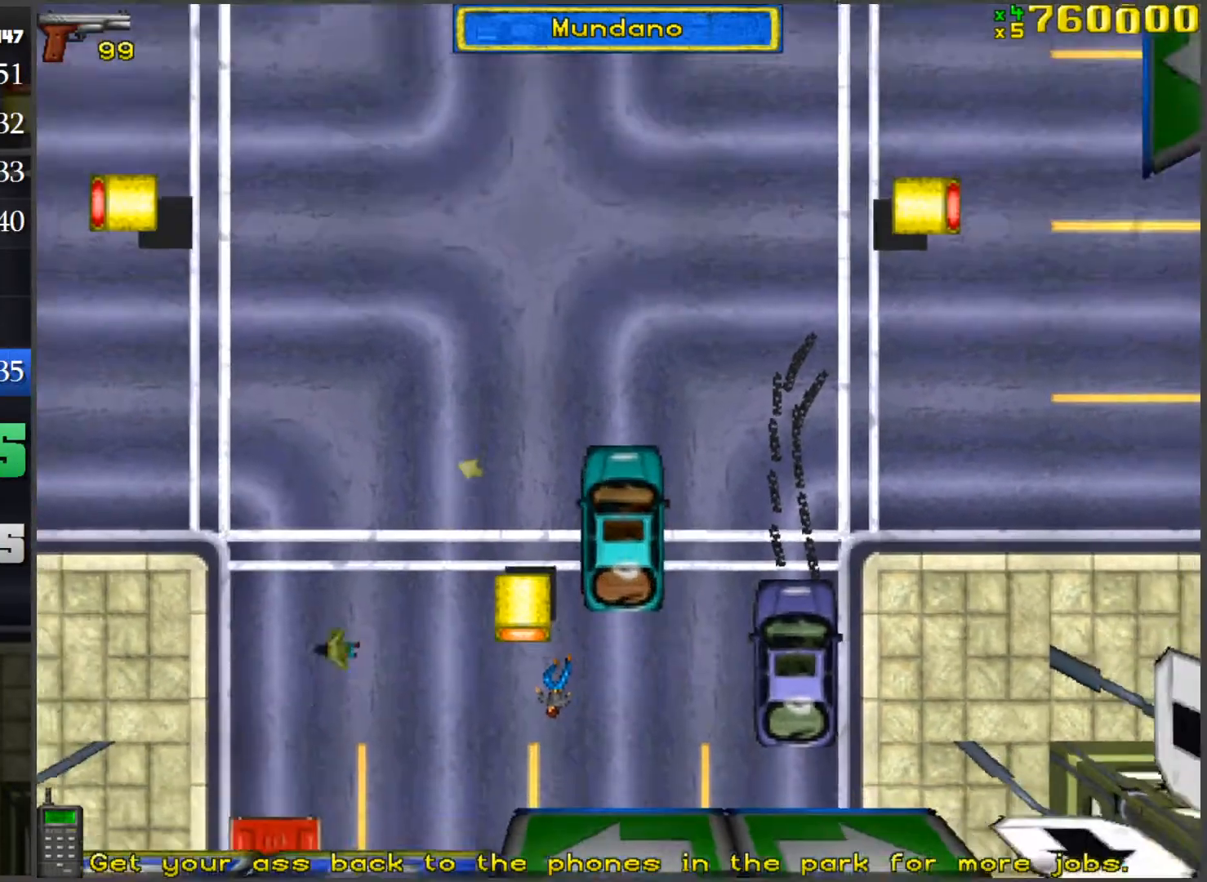
{"keys": ["w"], "mouse": [], "events": []}
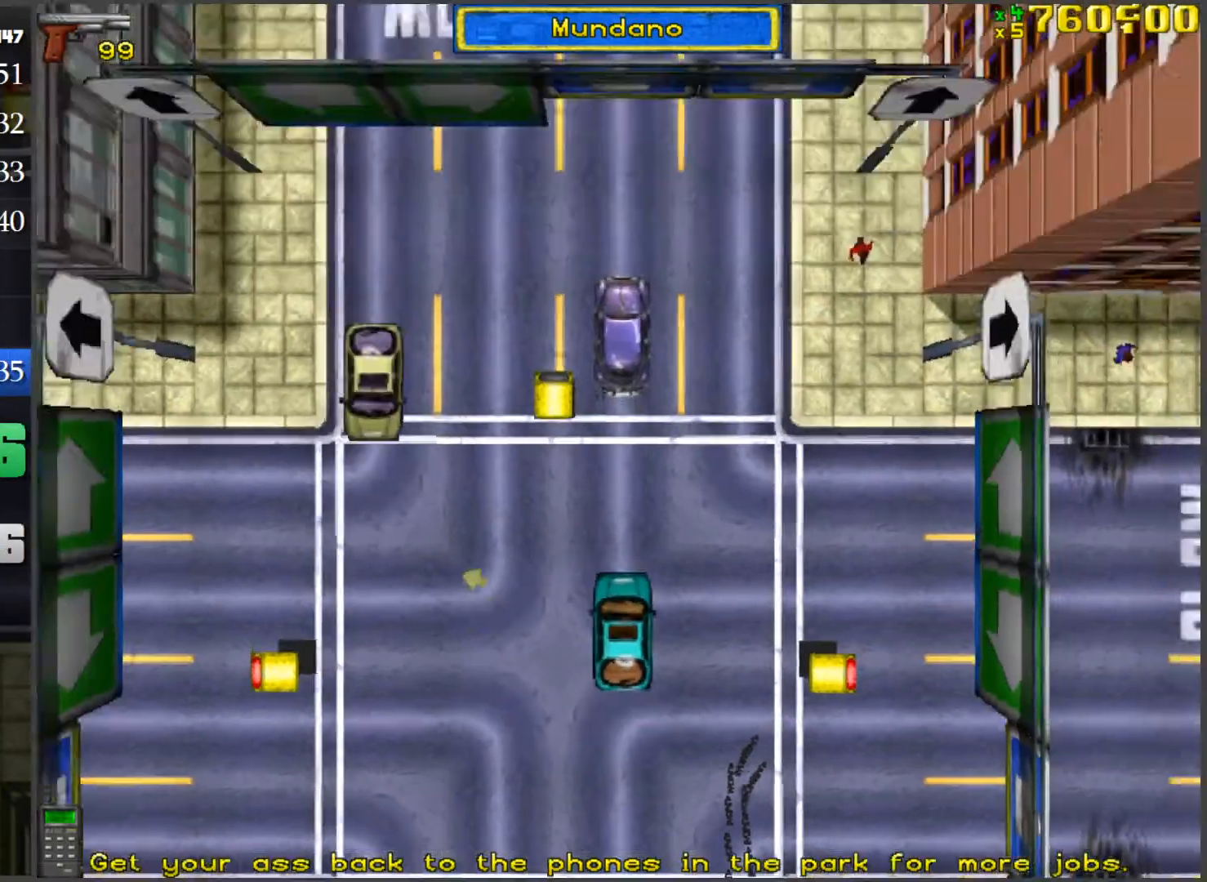
{"keys": ["a", "w"], "mouse": [], "events": [[116, "d", "down"], [317, "d", "up"], [450, "a", "down"]]}
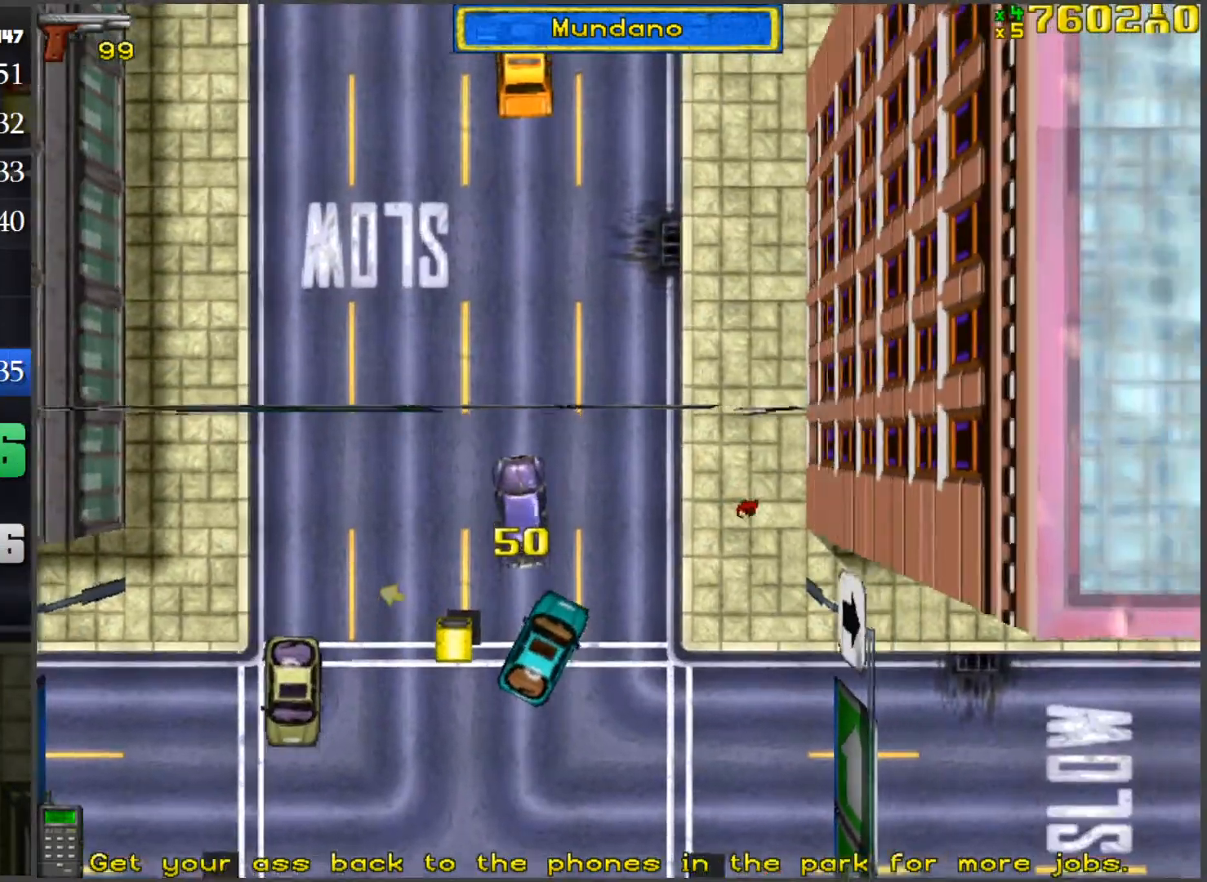
{"keys": ["w"], "mouse": [], "events": [[134, "a", "up"]]}
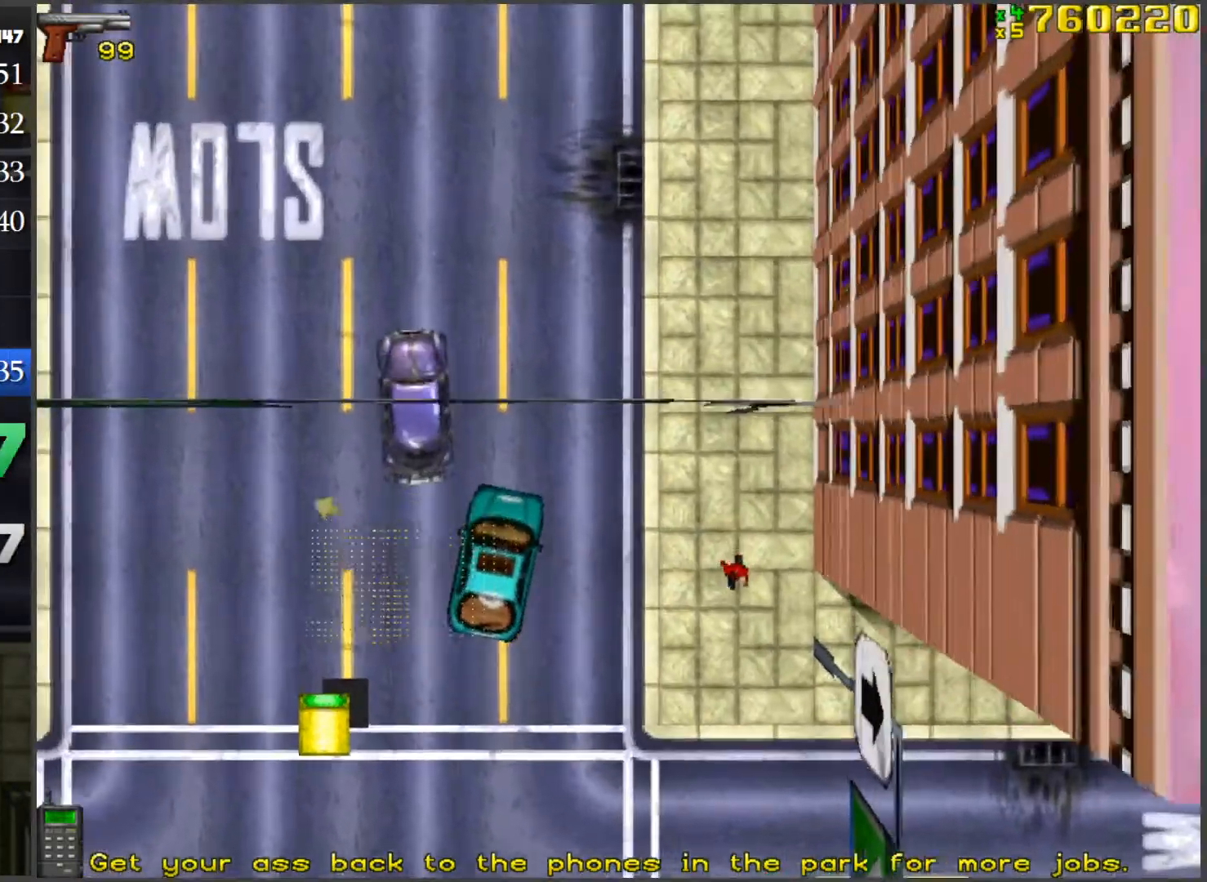
{"keys": ["w"], "mouse": [], "events": [[433, "a", "down"], [483, "a", "up"]]}
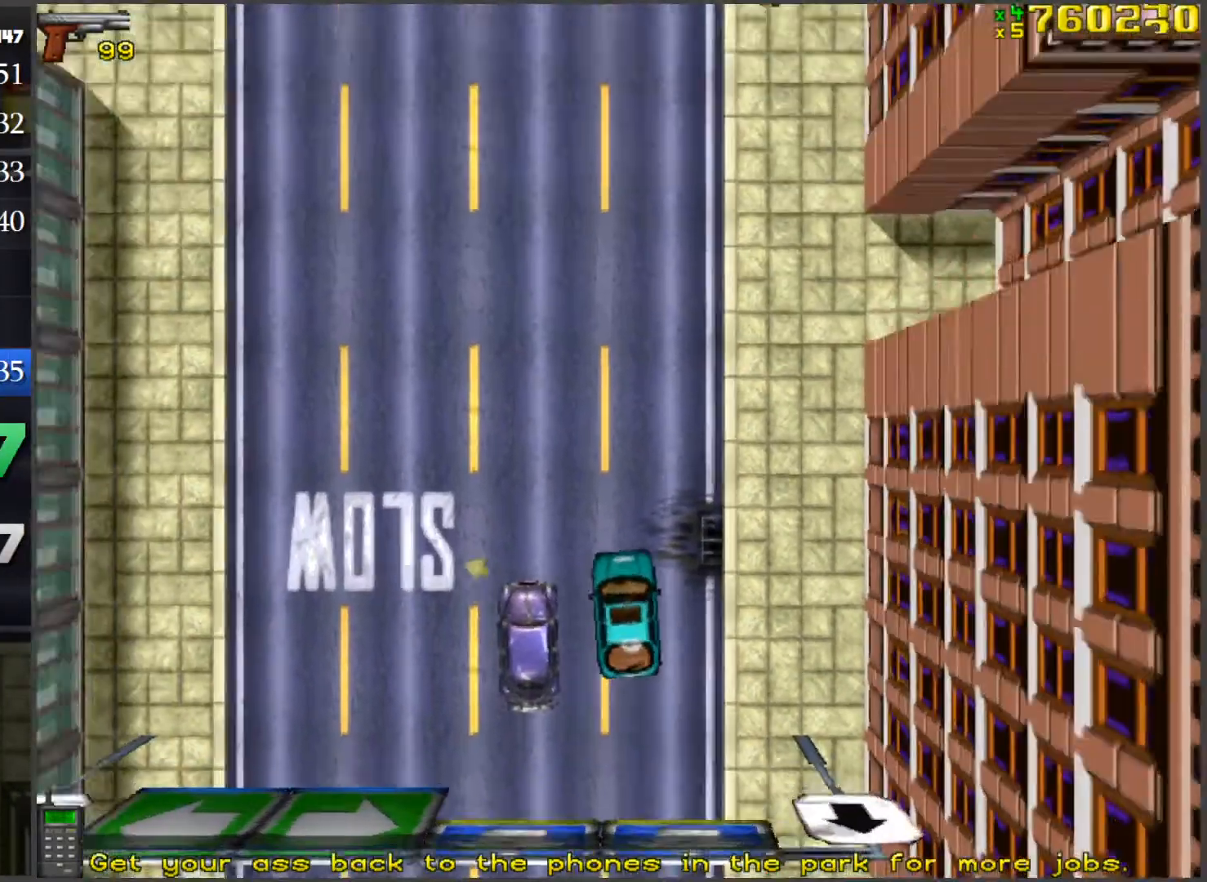
{"keys": ["w"], "mouse": [], "events": []}
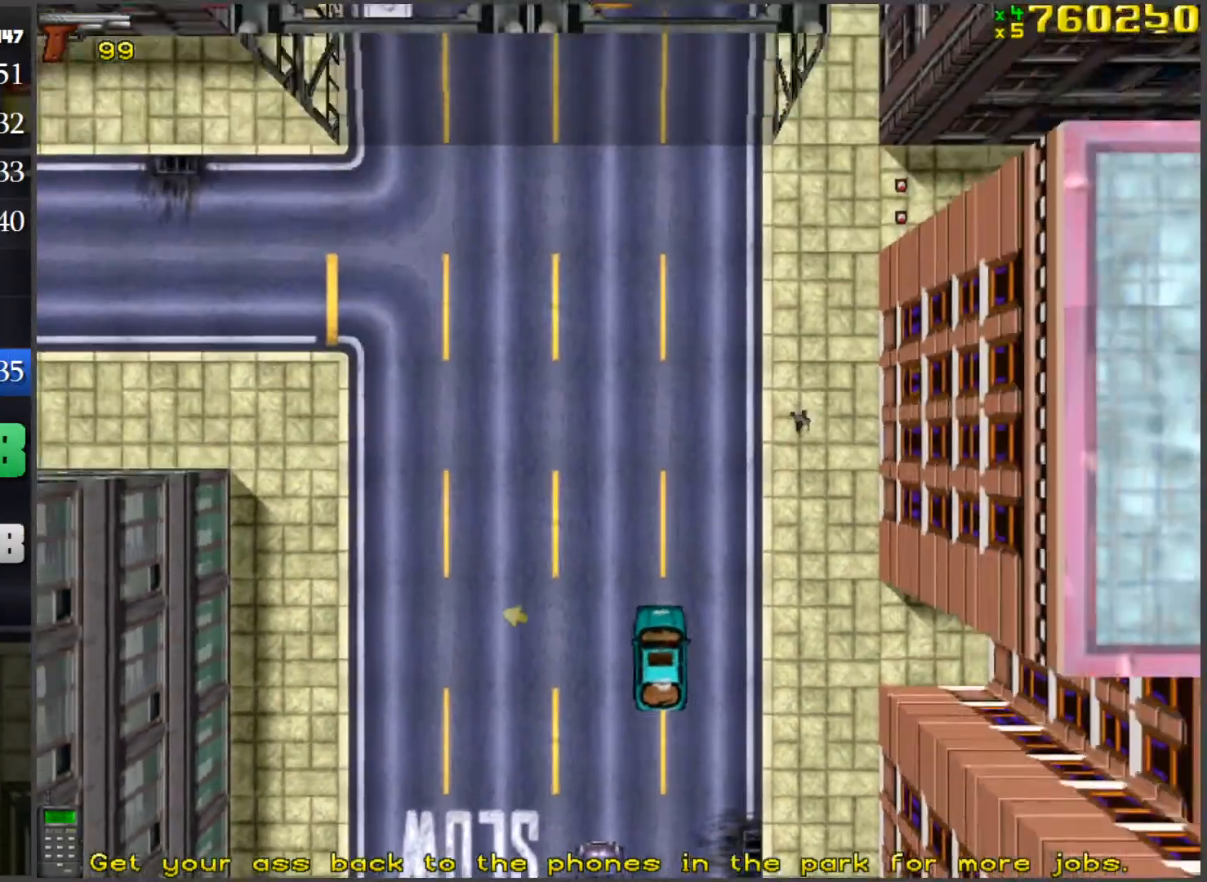
{"keys": ["w"], "mouse": [], "events": []}
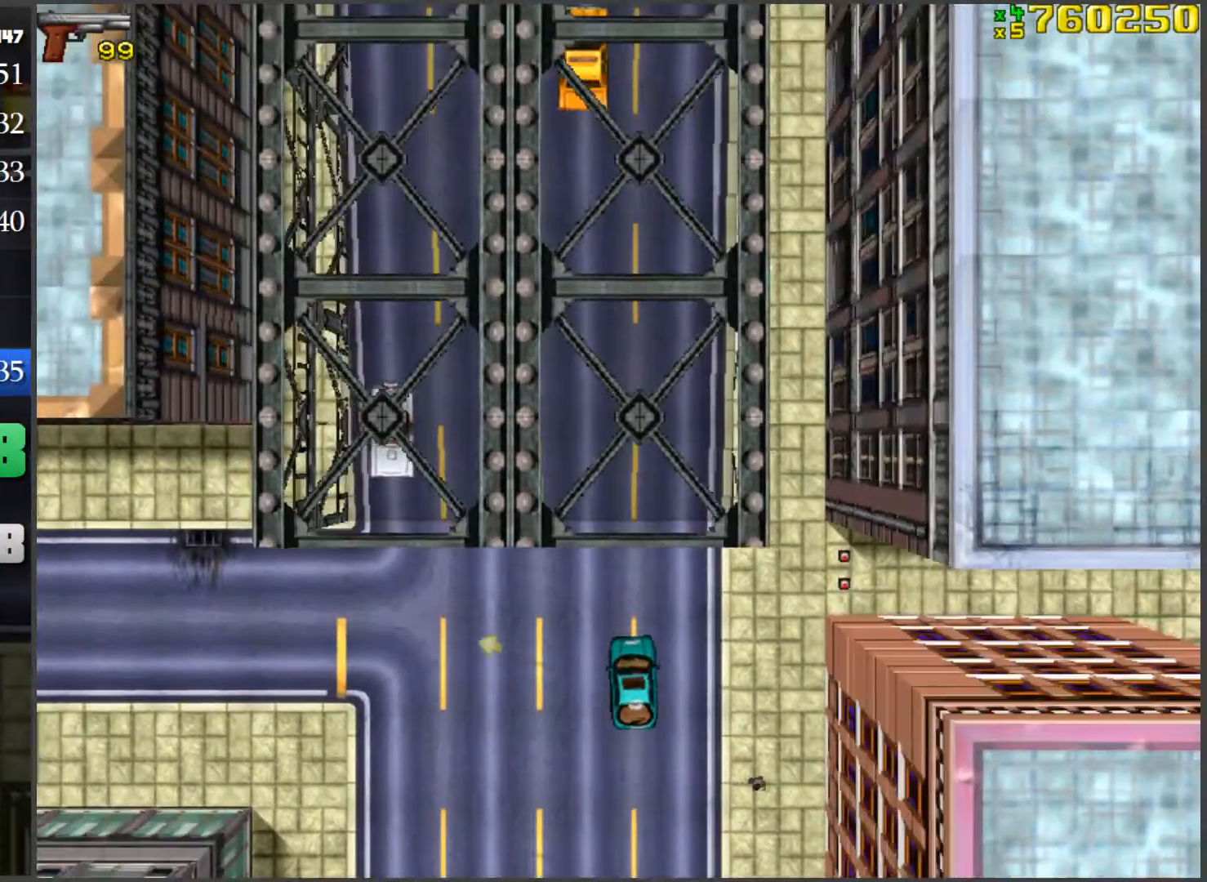
{"keys": ["w"], "mouse": [], "events": []}
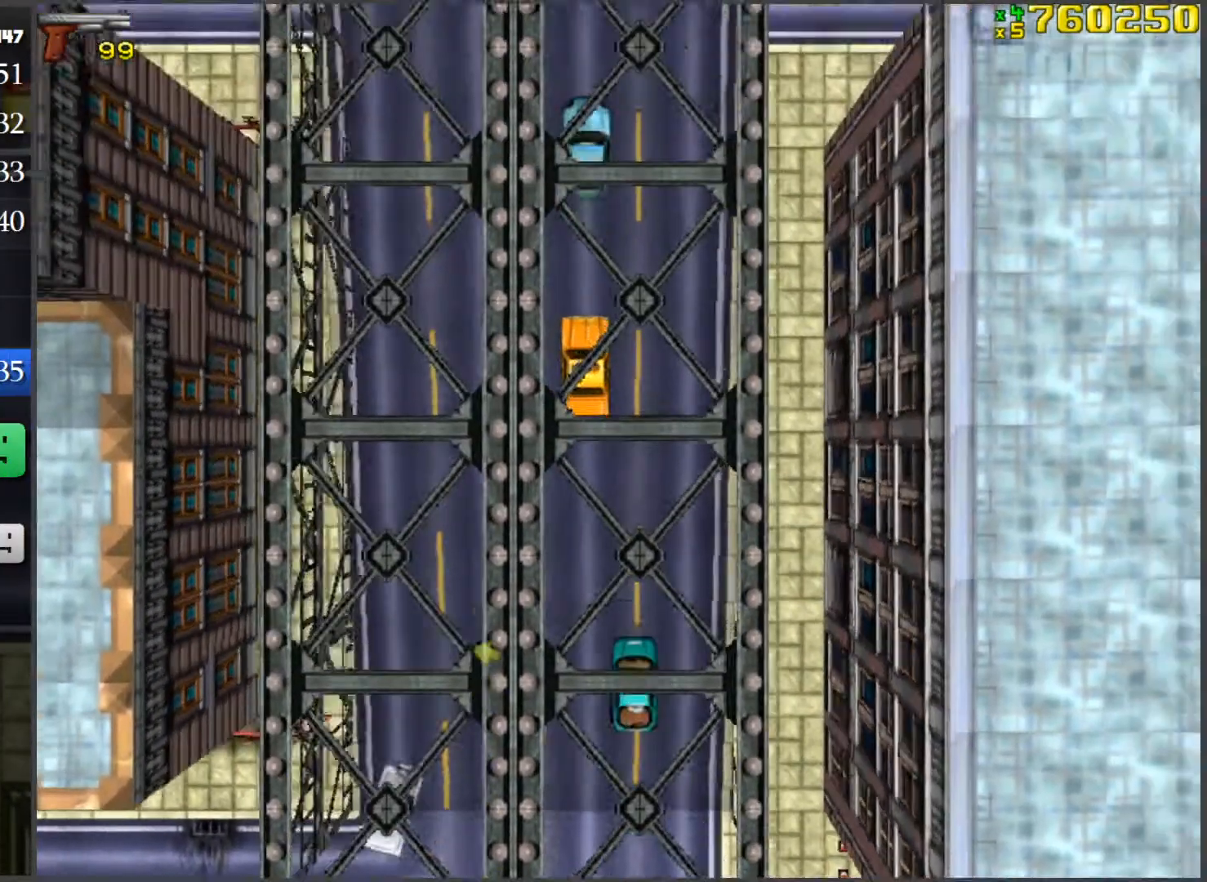
{"keys": ["w"], "mouse": [], "events": [[66, "d", "down"], [116, "d", "up"], [300, "a", "down"], [350, "a", "up"]]}
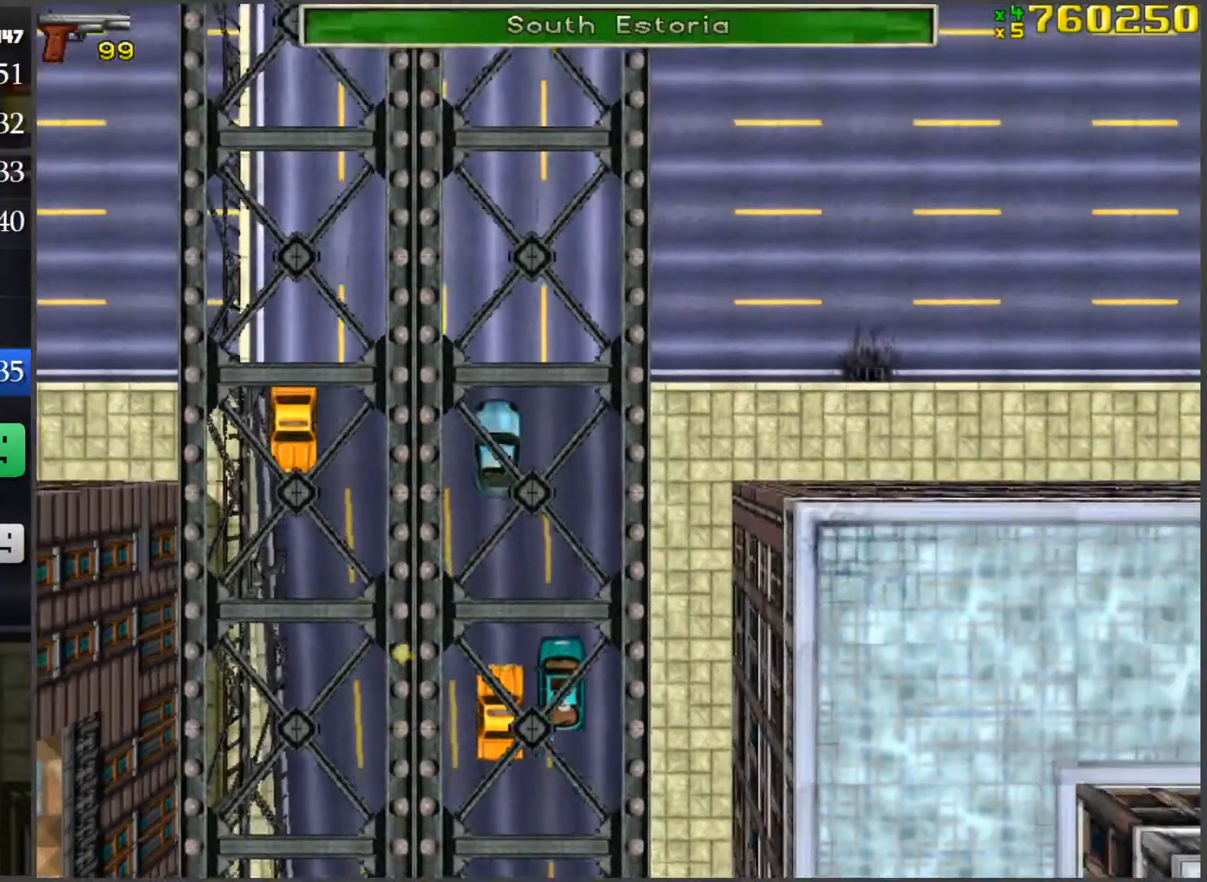
{"keys": ["w"], "mouse": [], "events": []}
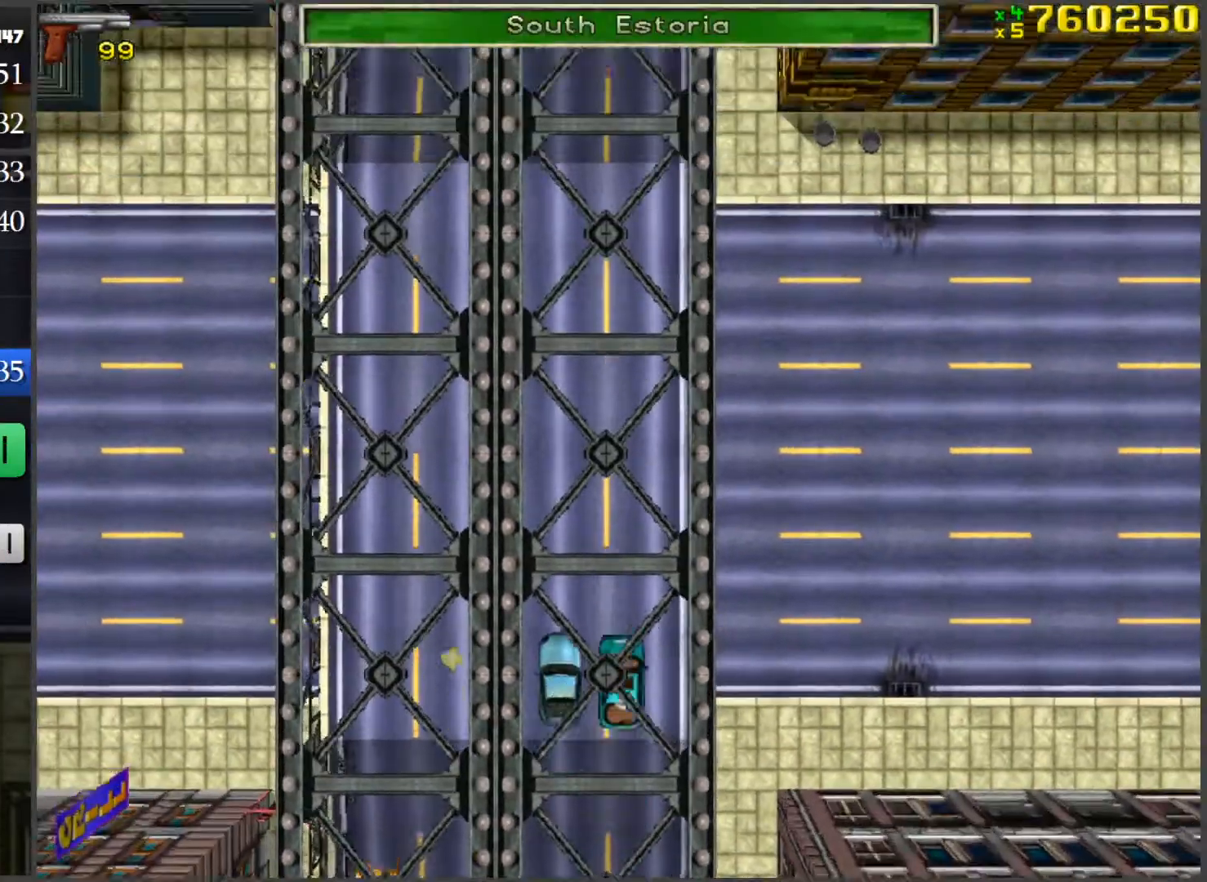
{"keys": ["w"], "mouse": [], "events": []}
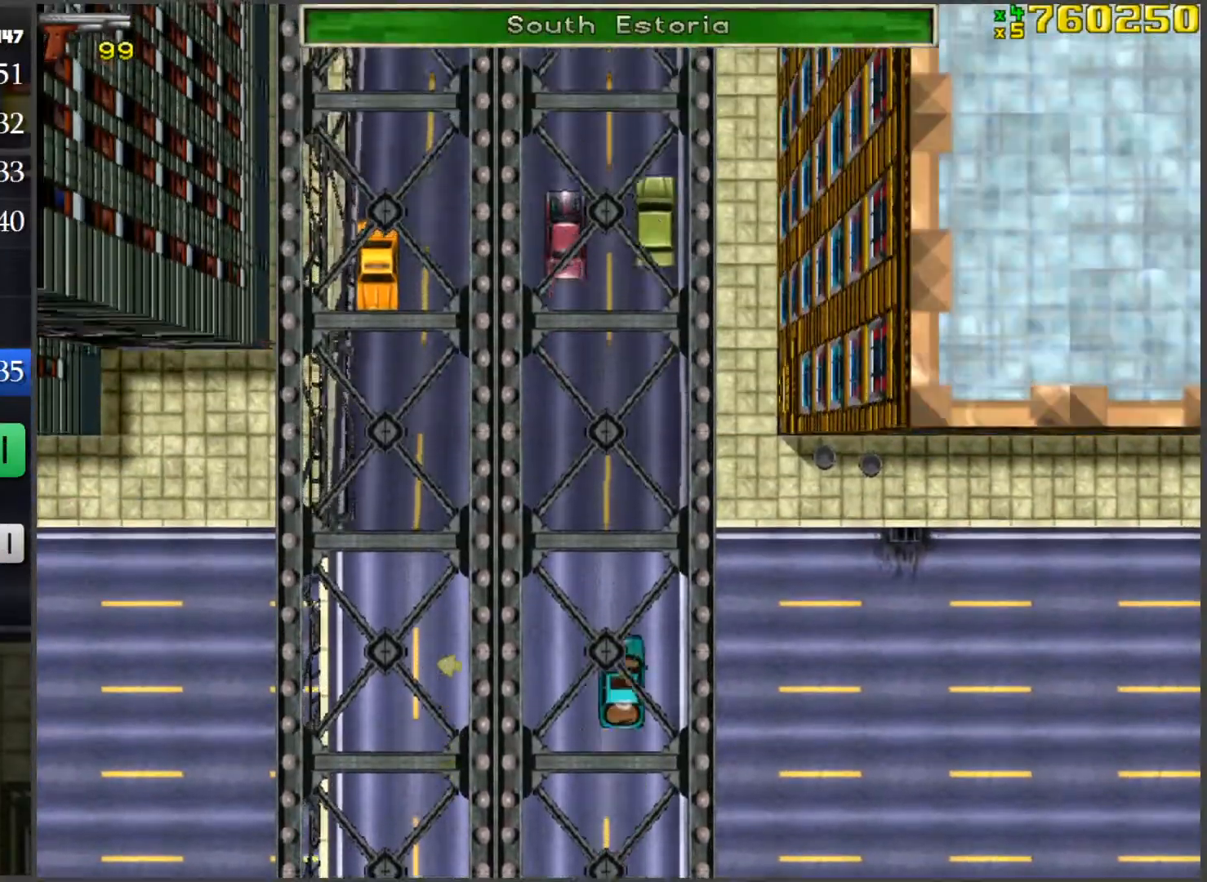
{"keys": ["w"], "mouse": [], "events": []}
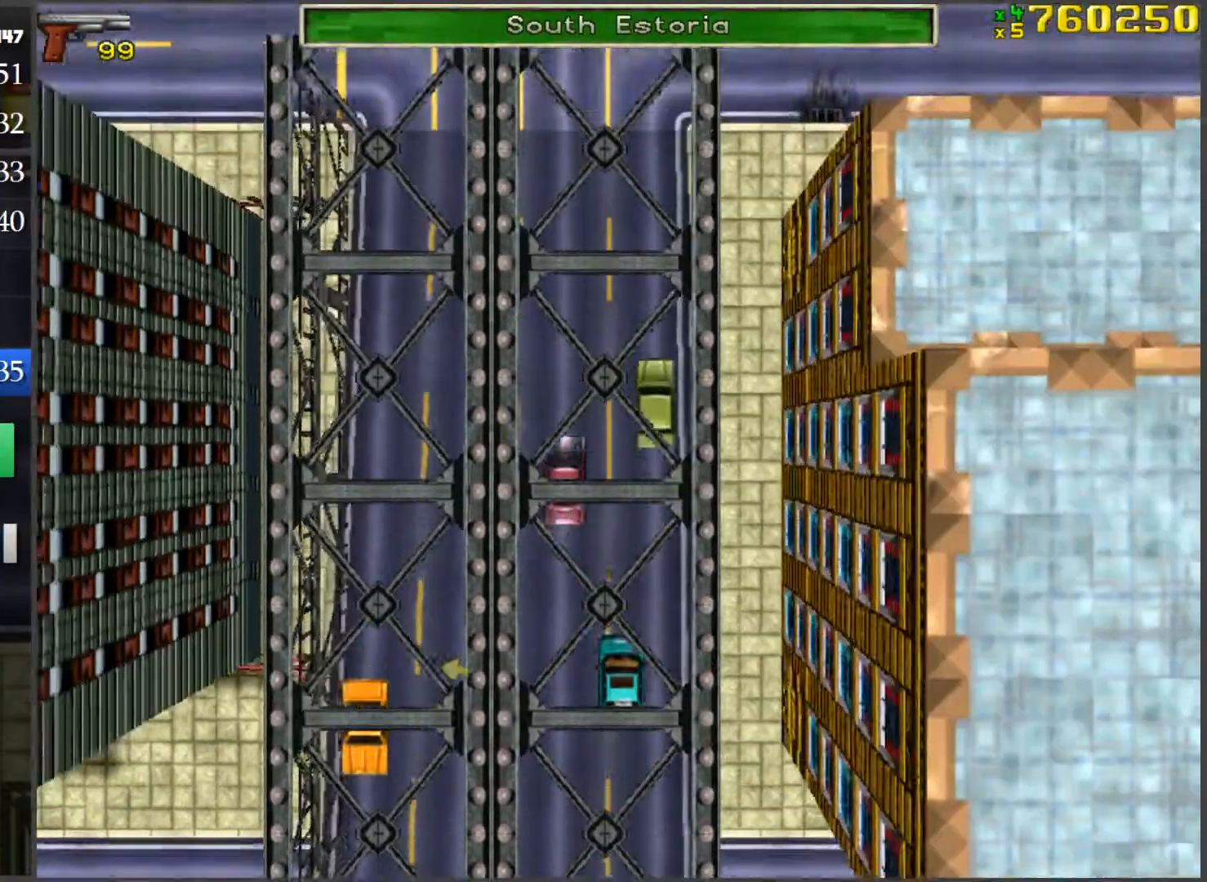
{"keys": ["w"], "mouse": [], "events": [[317, "a", "down"], [417, "a", "up"]]}
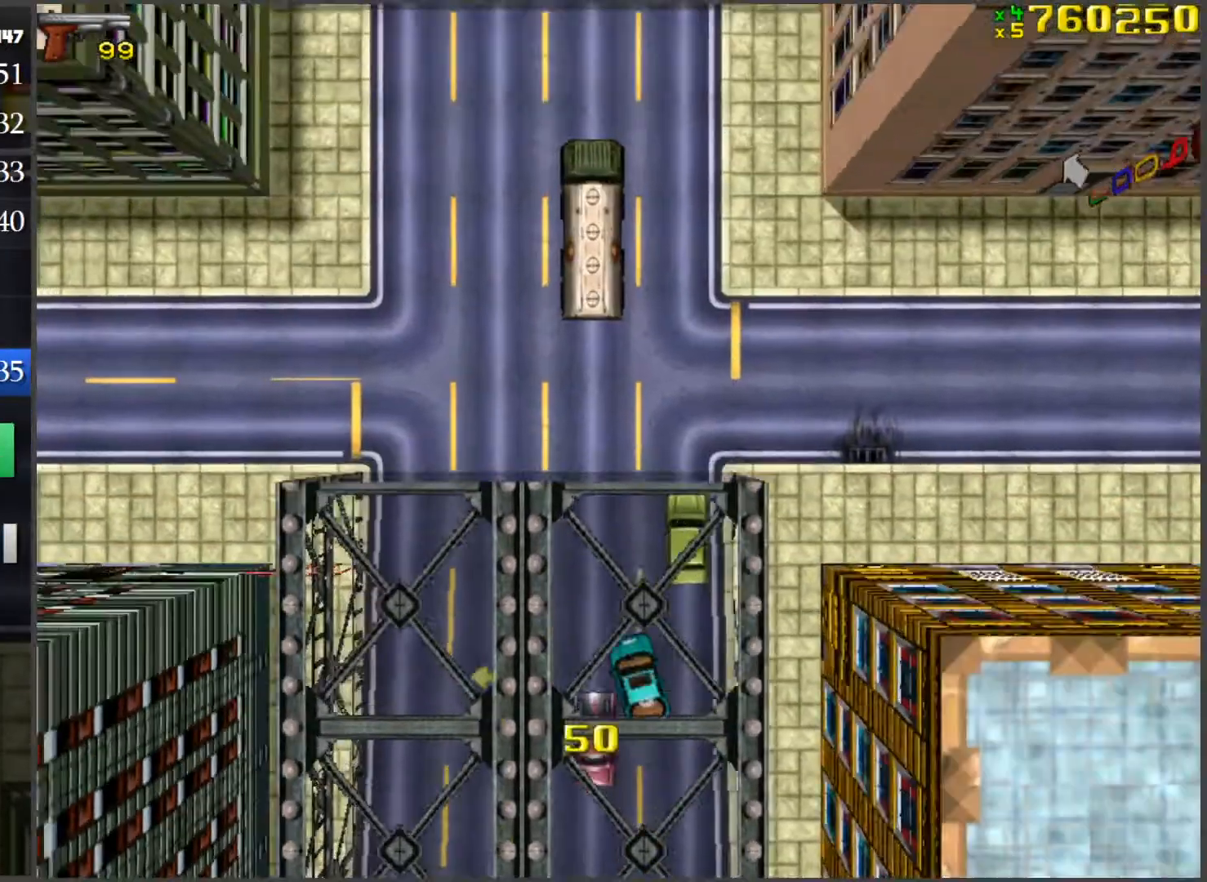
{"keys": ["d", "w"], "mouse": [], "events": [[234, "a", "down"], [284, "a", "up"], [417, "d", "down"]]}
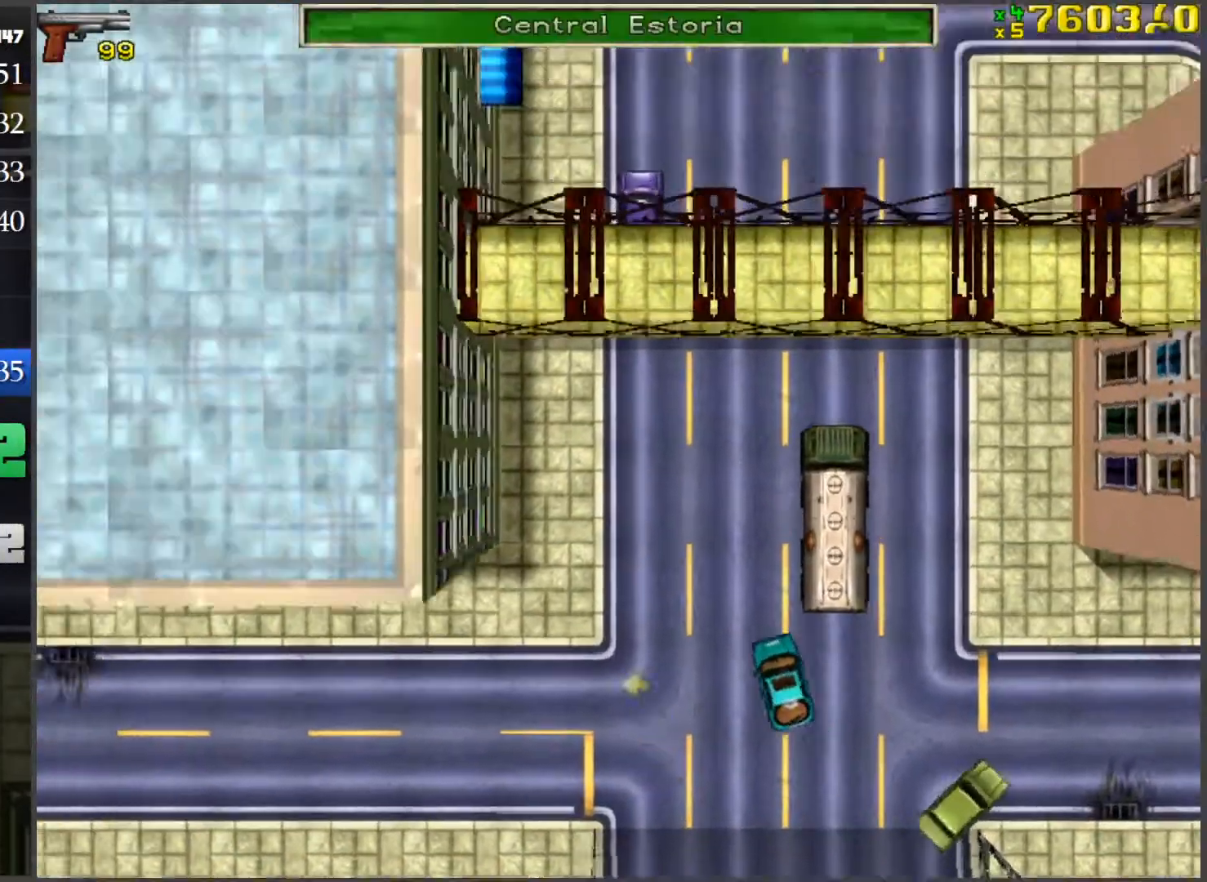
{"keys": ["w"], "mouse": [], "events": [[16, "d", "up"]]}
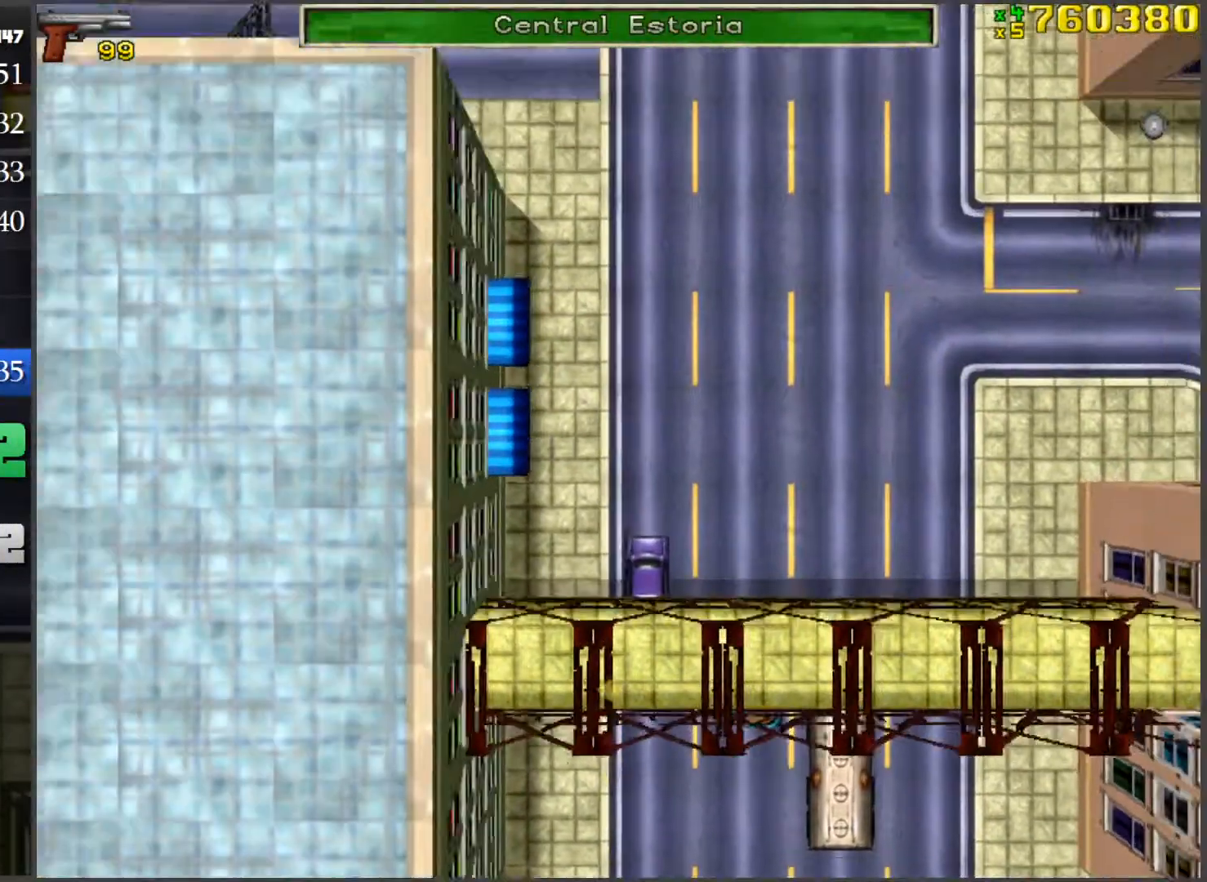
{"keys": ["w"], "mouse": [], "events": []}
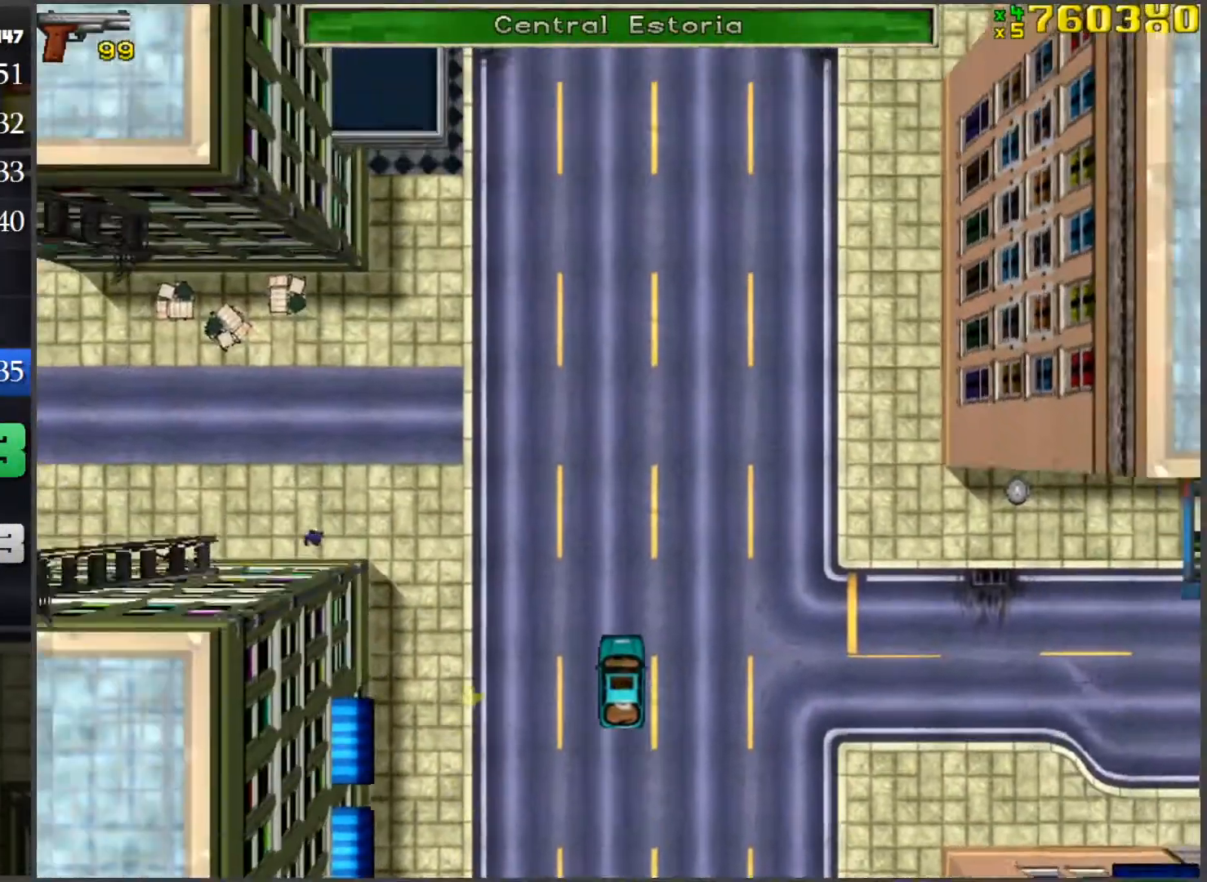
{"keys": ["w"], "mouse": [], "events": []}
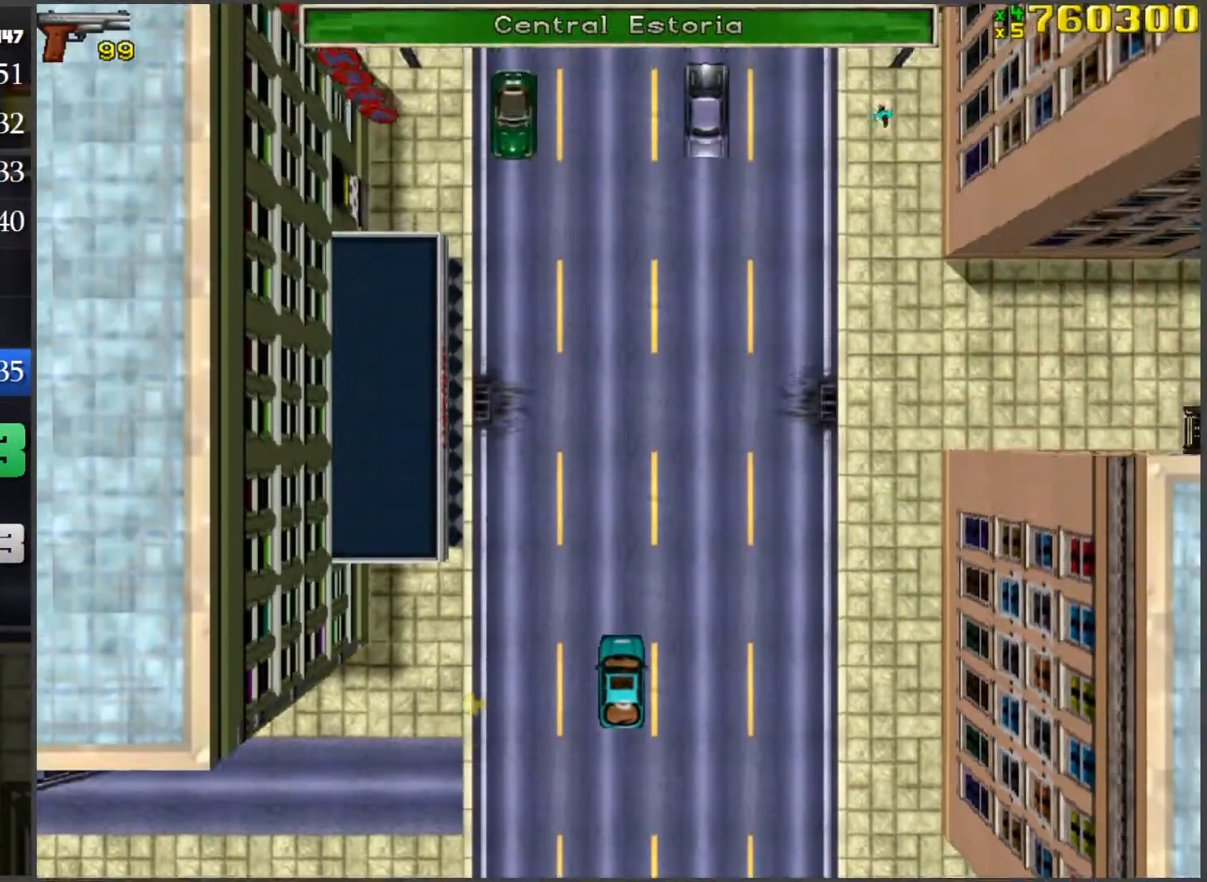
{"keys": ["w"], "mouse": [], "events": []}
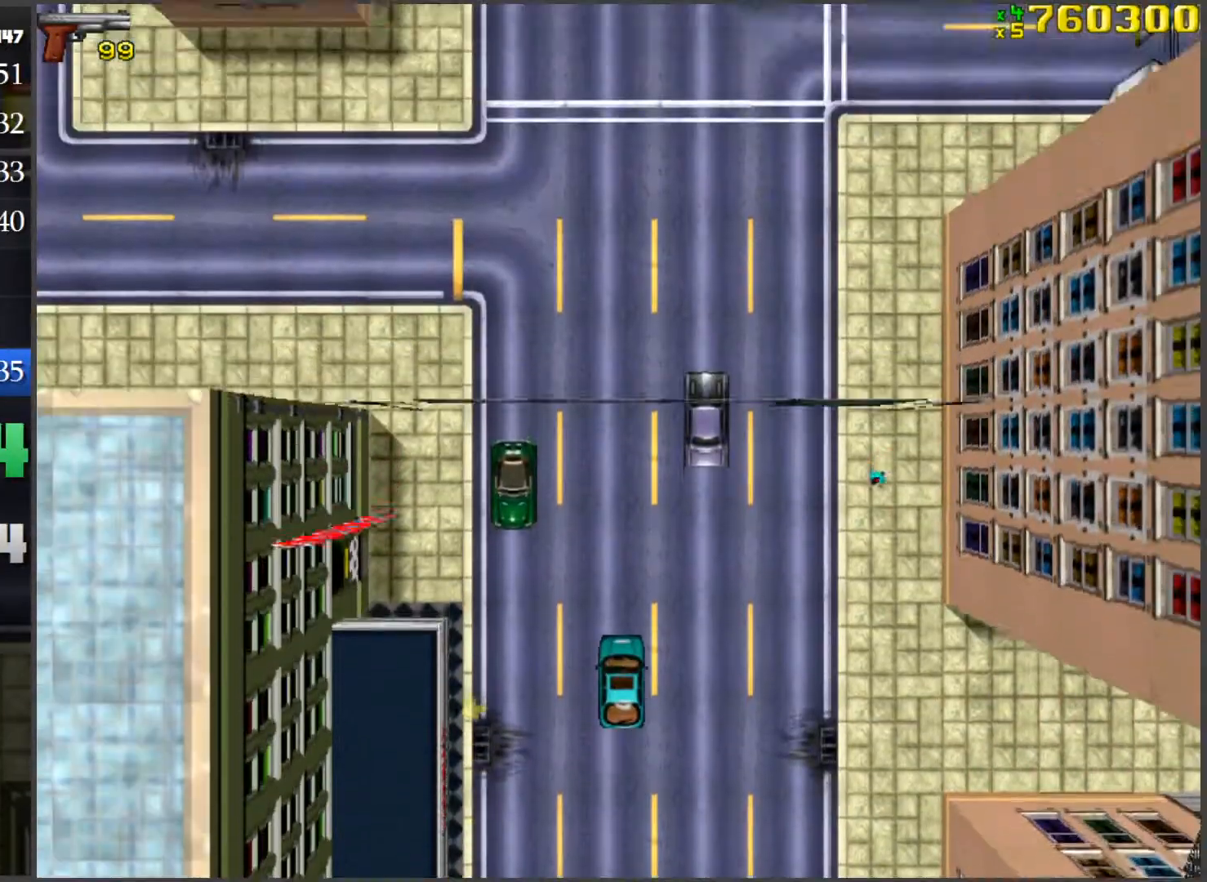
{"keys": ["d", "w"], "mouse": [], "events": [[450, "d", "down"]]}
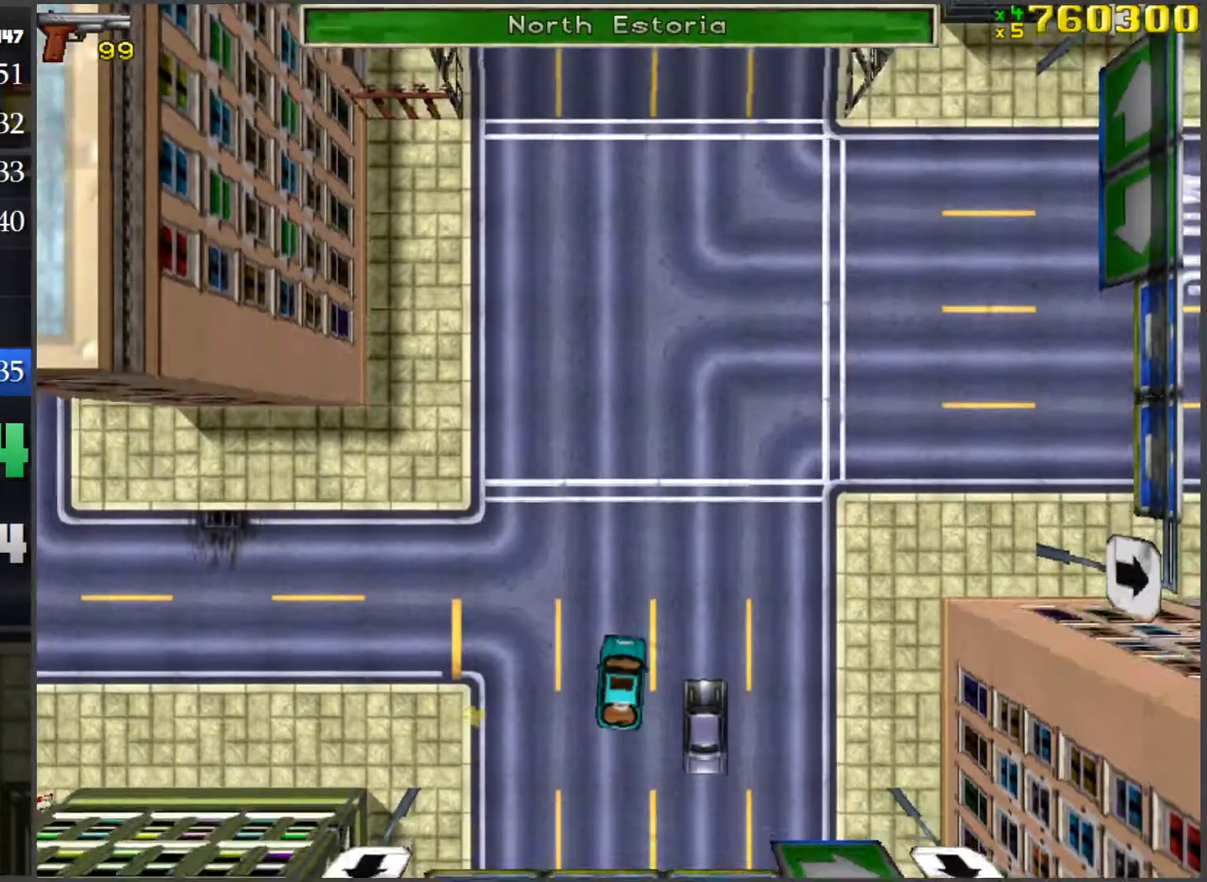
{"keys": ["w"], "mouse": [], "events": [[134, "d", "up"]]}
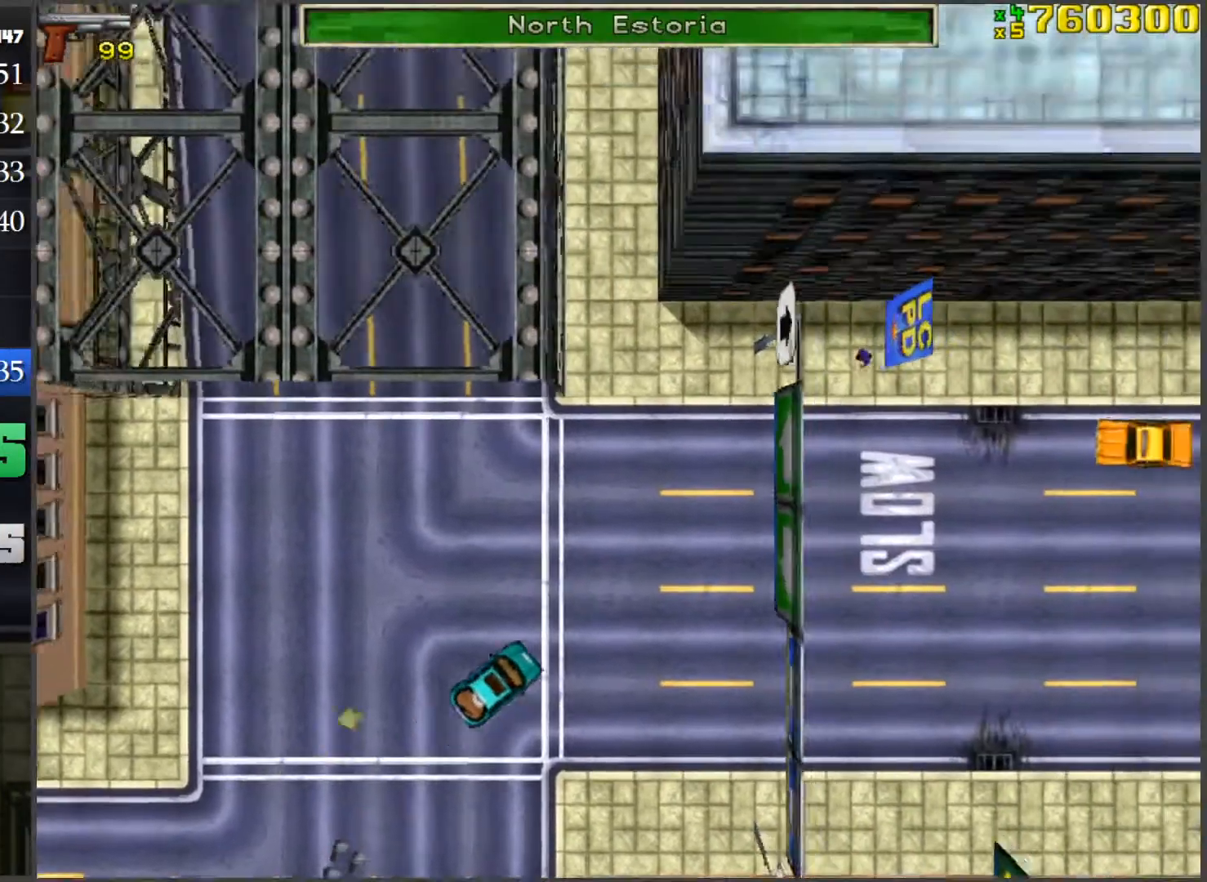
{"keys": ["d", "w"], "mouse": [], "events": [[66, "d", "down"], [150, "d", "up"], [433, "d", "down"]]}
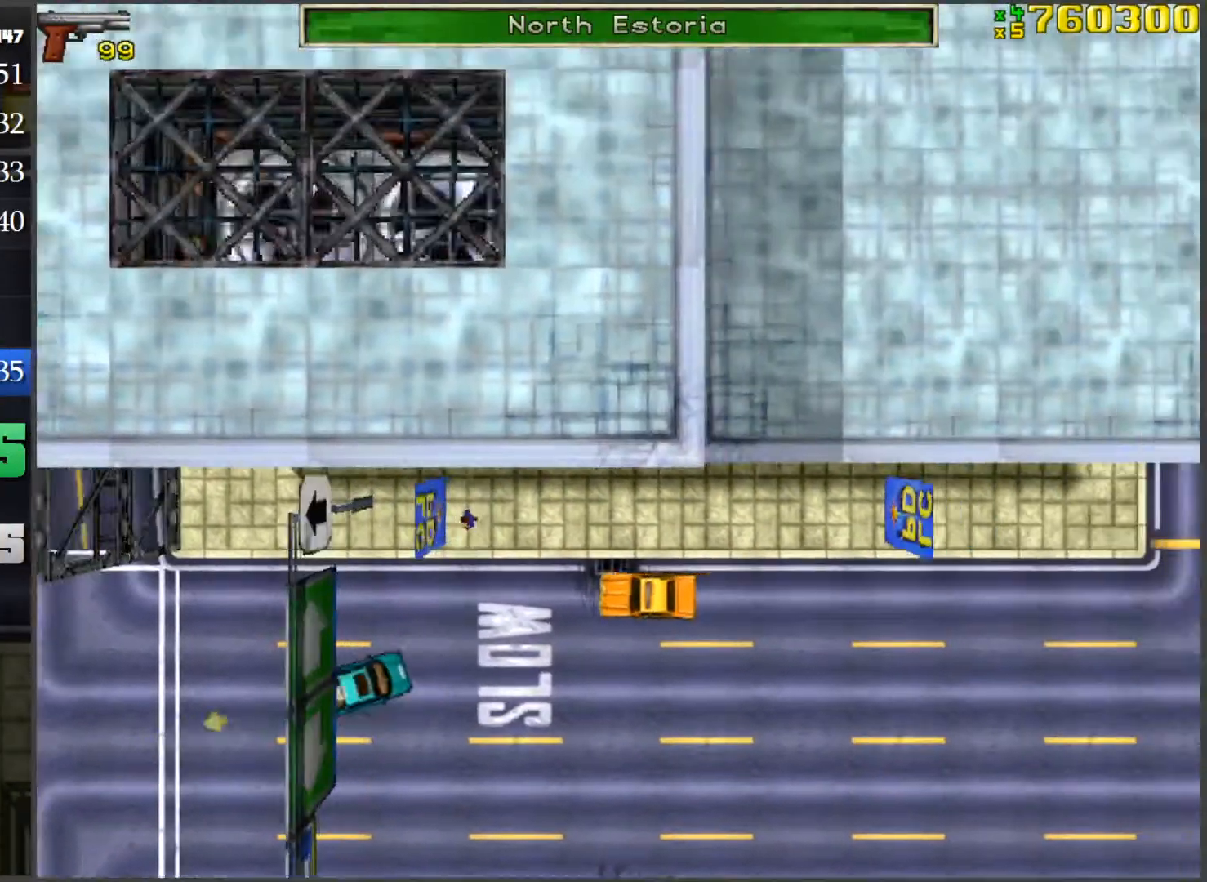
{"keys": ["w"], "mouse": [], "events": [[34, "d", "up"]]}